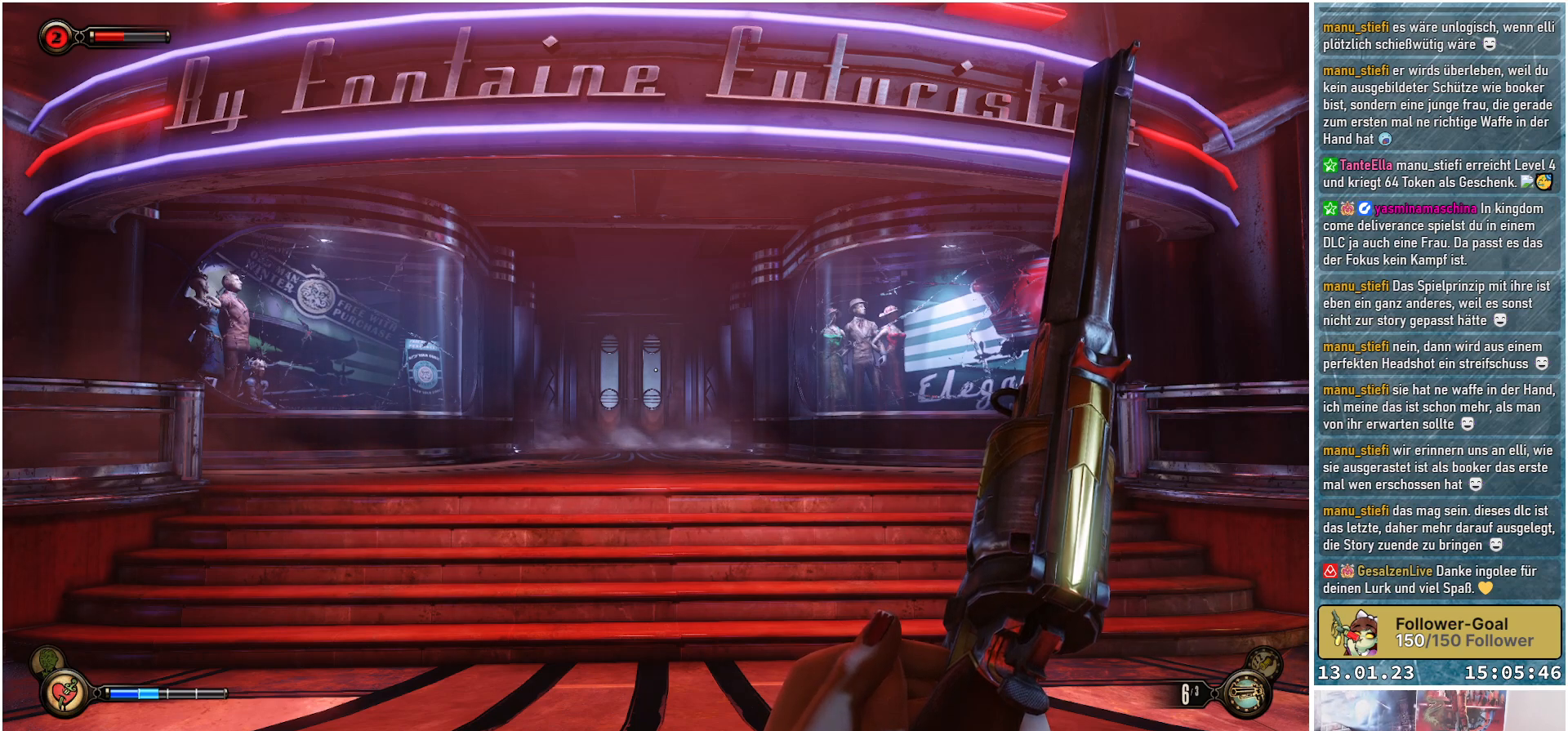
Gameplay with a controller (Xbox layout); each line is a JSON object with the inputs held at the frame after it. "events" lists button and stick changes between this image and that frame as [ms after this image, input, new state], when the widget could be followed in between.
{"buttons": [], "left_stick": "center", "right_stick": "center", "events": [[151, "right_stick", "up"], [267, "right_stick", "center"]]}
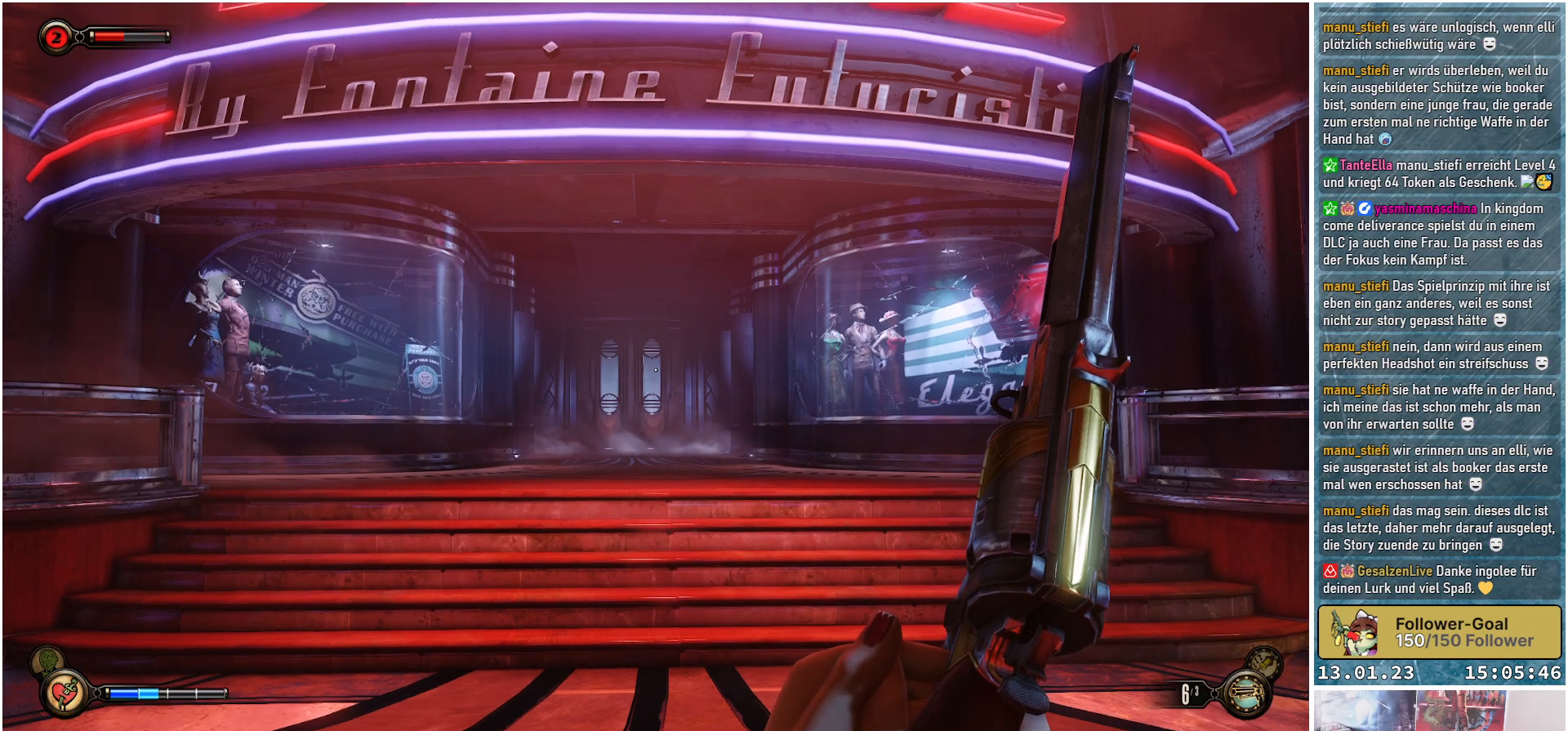
{"buttons": [], "left_stick": "center", "right_stick": "center", "events": []}
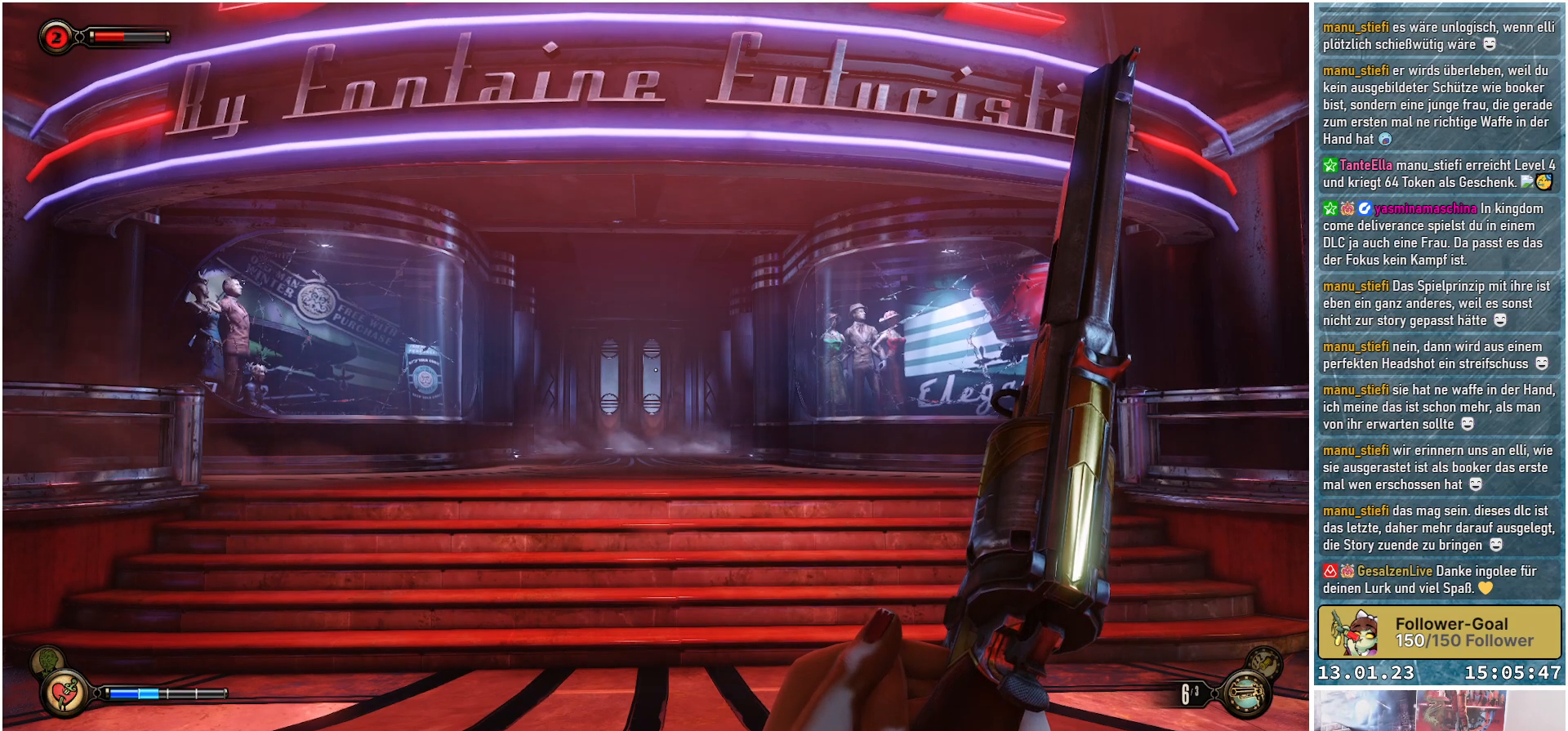
{"buttons": [], "left_stick": "center", "right_stick": "center", "events": []}
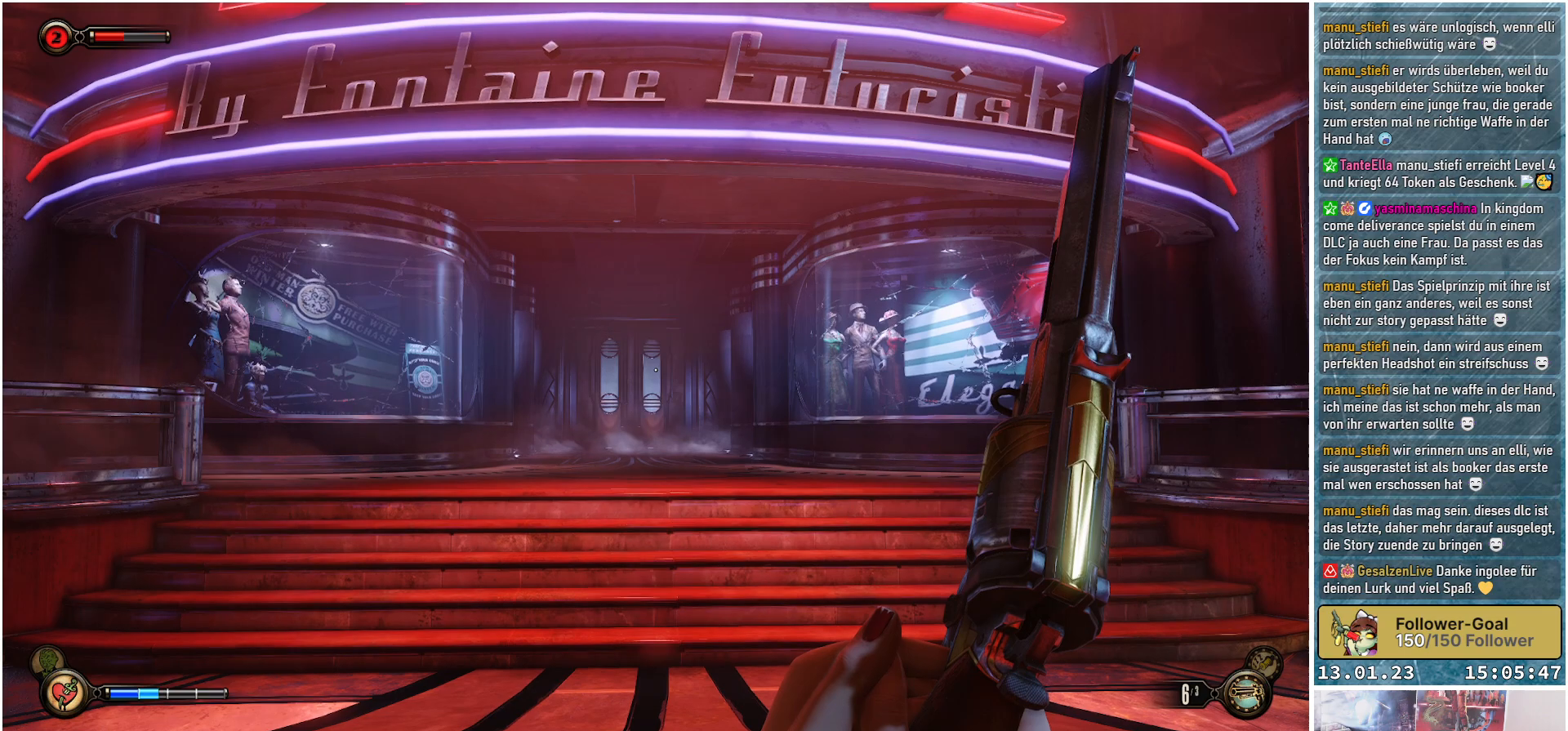
{"buttons": [], "left_stick": "center", "right_stick": "down-left", "events": [[400, "right_stick", "down-left"]]}
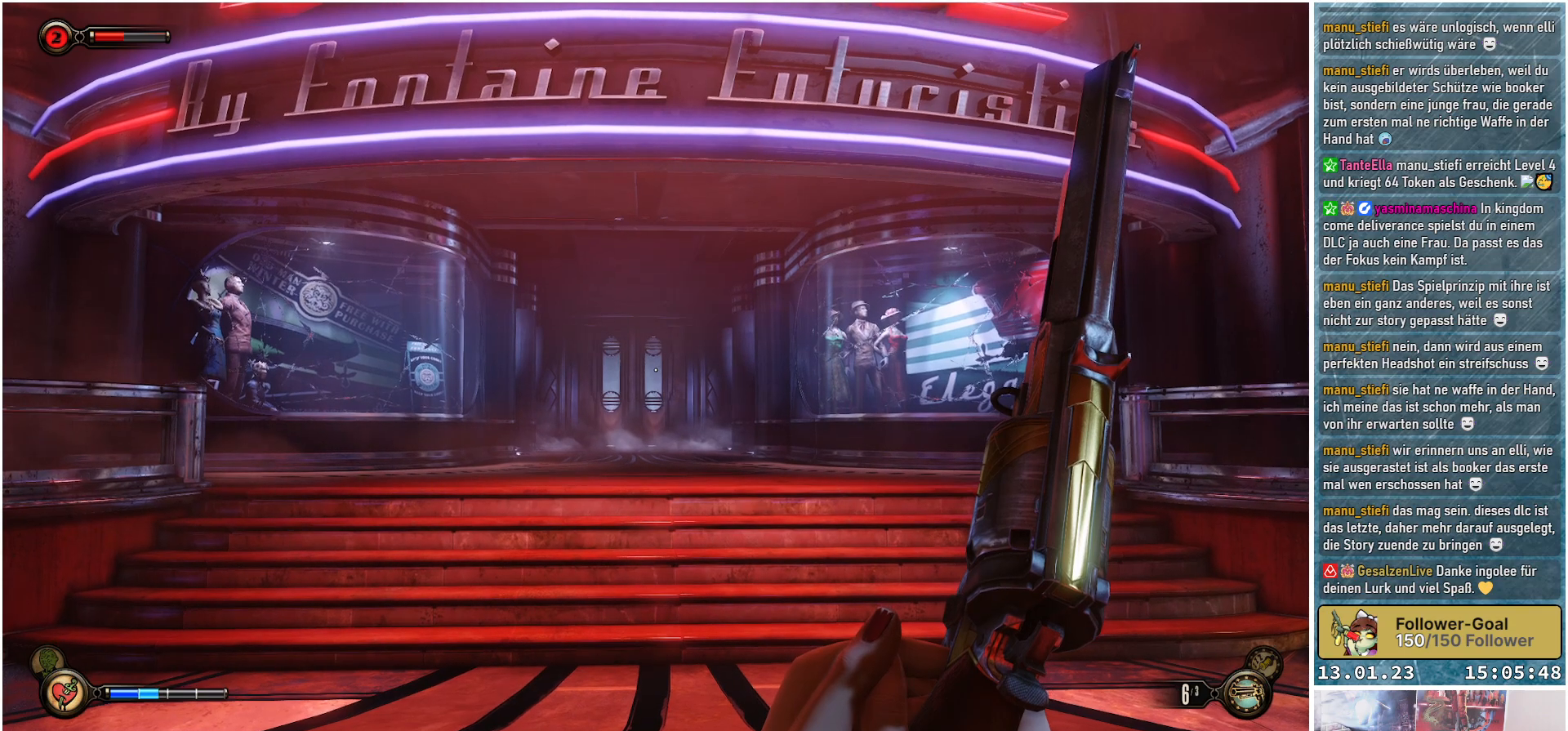
{"buttons": [], "left_stick": "center", "right_stick": "center", "events": [[117, "right_stick", "center"]]}
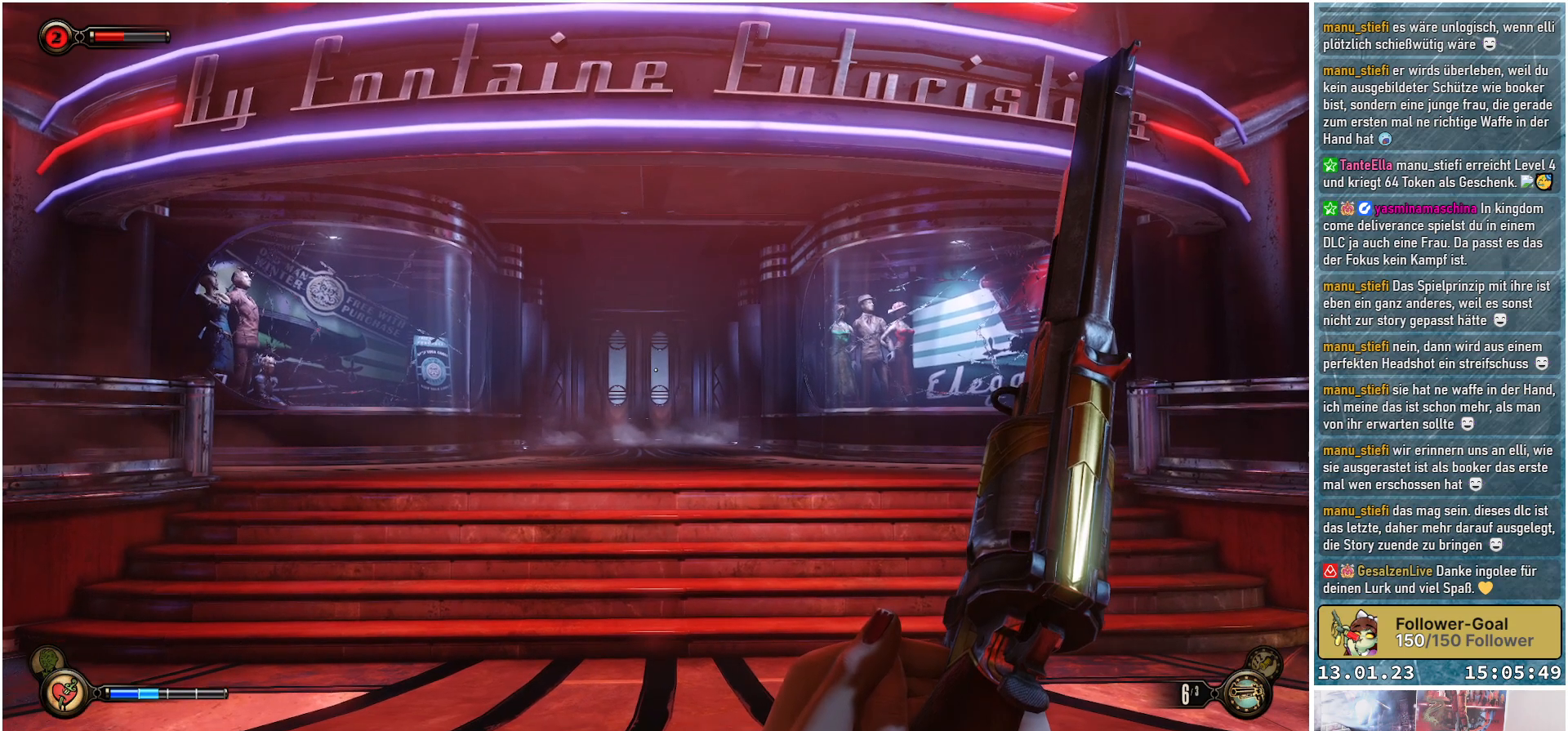
{"buttons": [], "left_stick": "center", "right_stick": "center", "events": []}
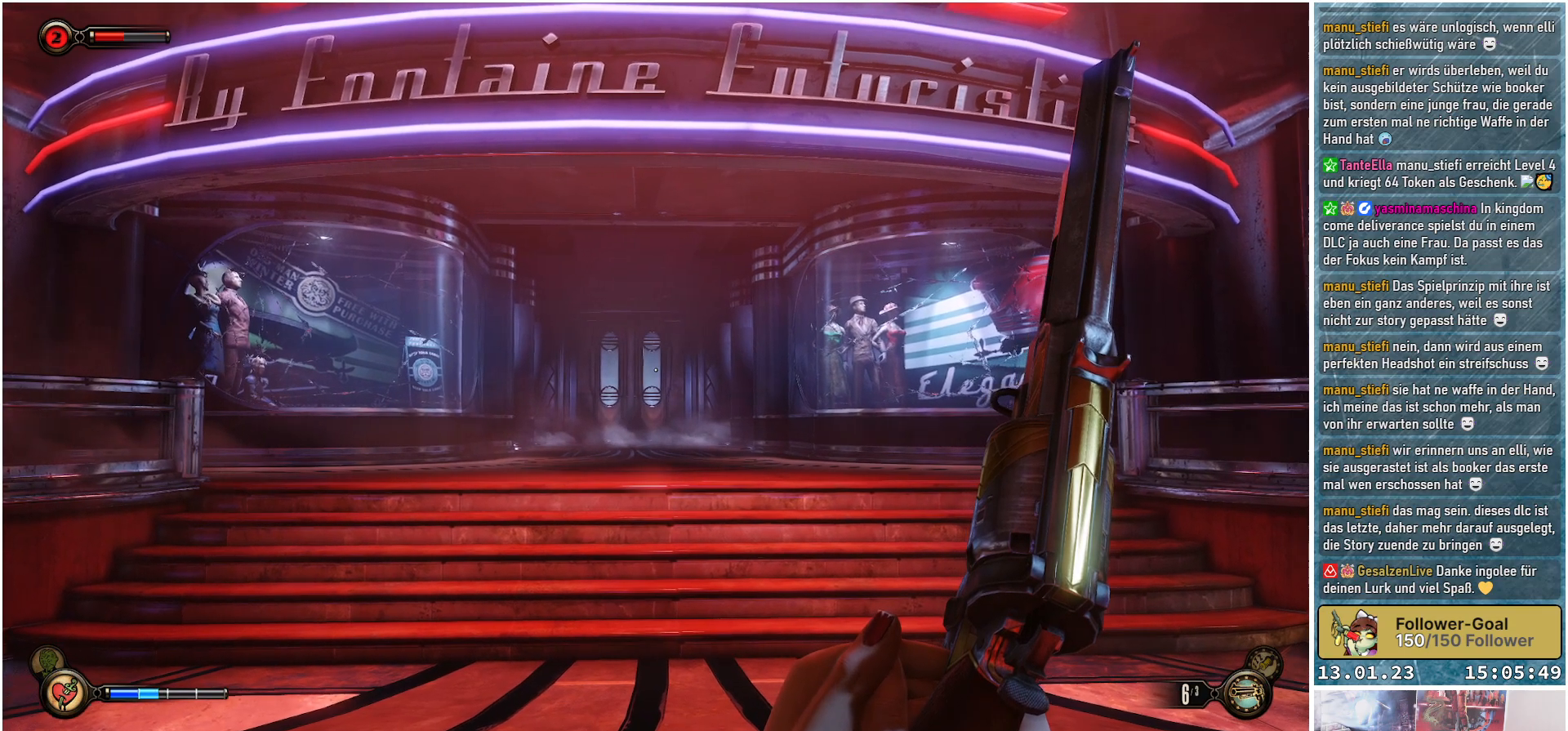
{"buttons": [], "left_stick": "center", "right_stick": "center", "events": []}
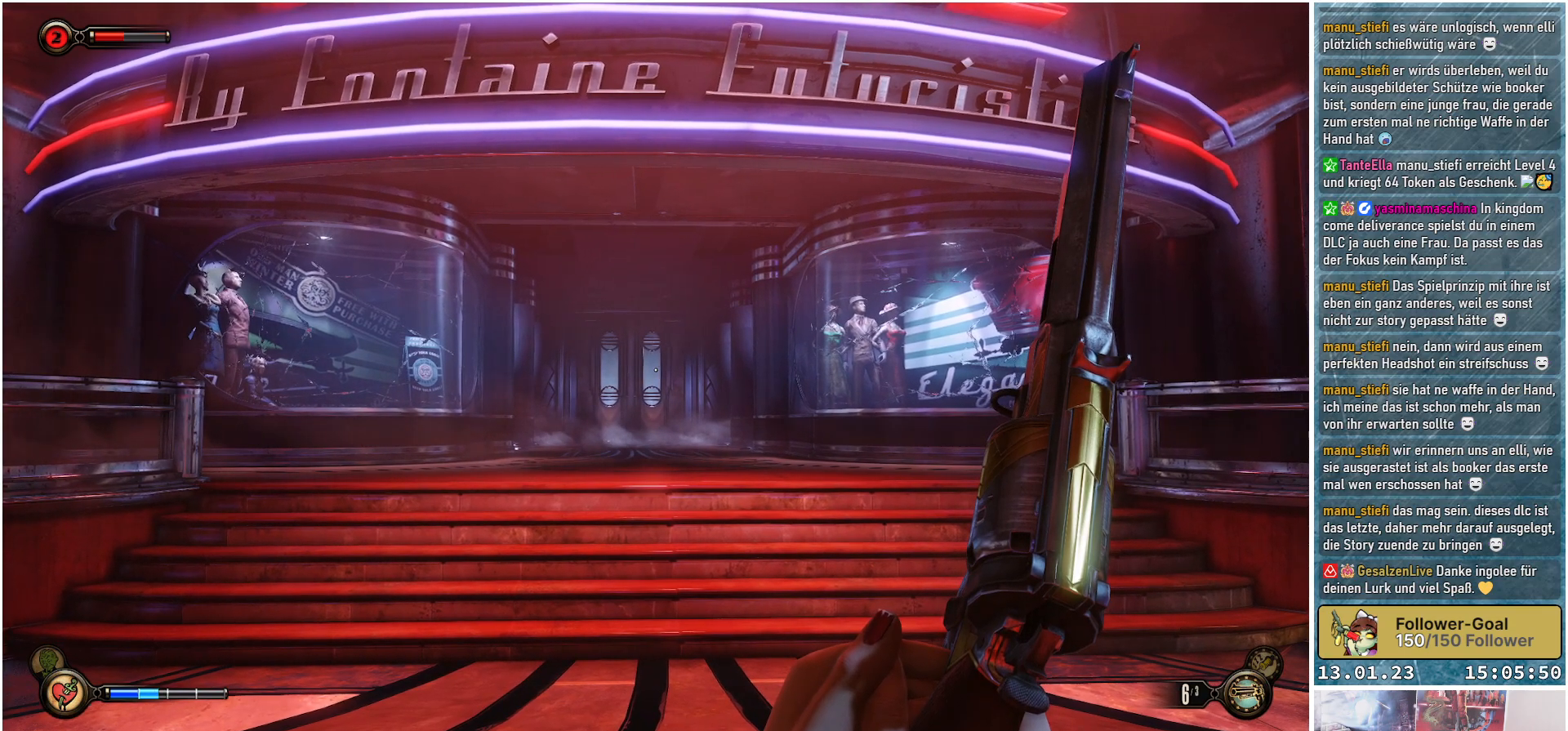
{"buttons": [], "left_stick": "center", "right_stick": "center", "events": [[133, "right_stick", "up-left"], [233, "right_stick", "center"]]}